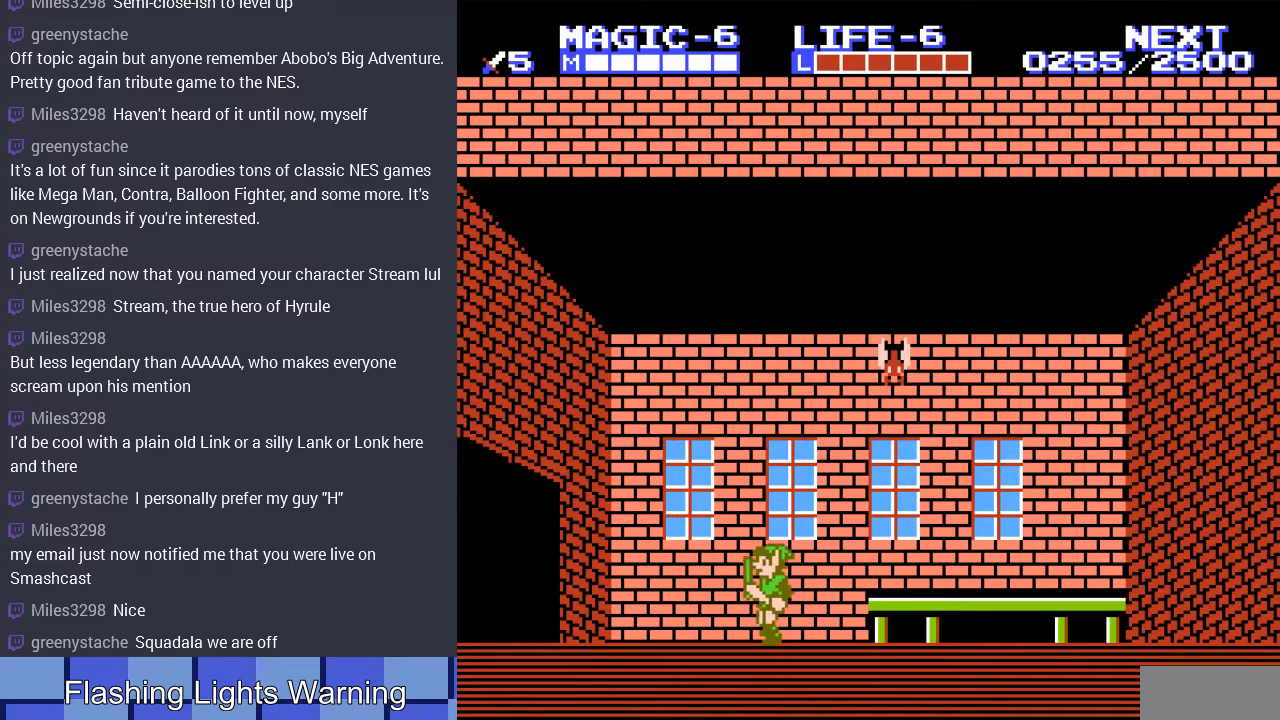
Gameplay with a controller (Nintendo layout); each line is a JSON object with the inputs held at the frame after it. "events" lists button and stick changes between this image and that frame as [ms after this image, input, new state], when the widget could be followed in between. Not read: L3 R3.
{"buttons": ["DPAD_LEFT"], "events": [[167, "A", "down"], [433, "A", "up"]]}
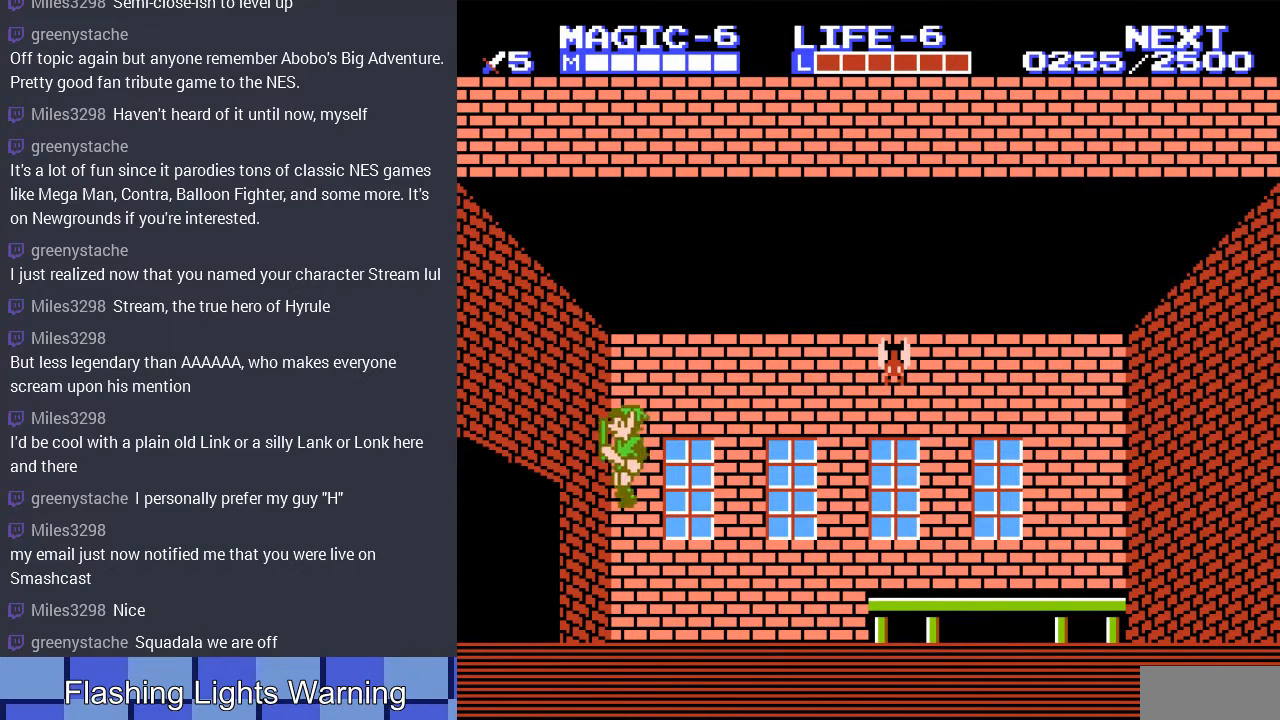
{"buttons": ["DPAD_LEFT"], "events": []}
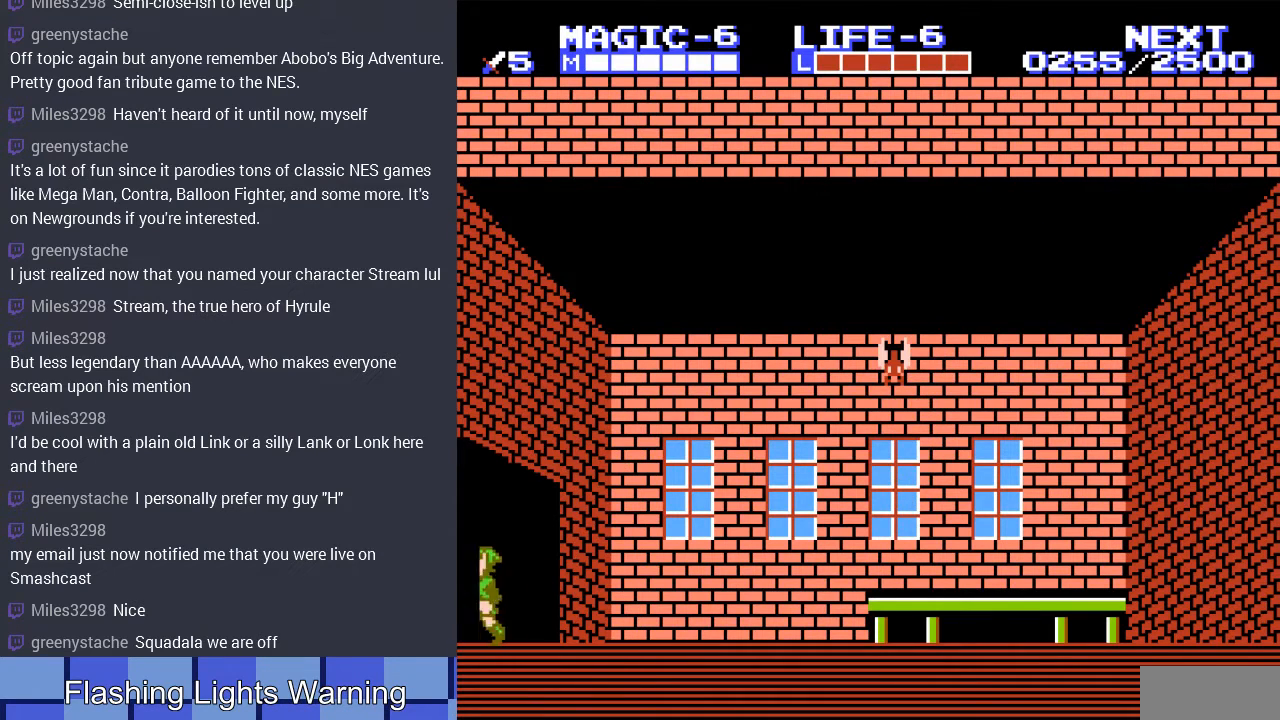
{"buttons": ["DPAD_LEFT"], "events": [[33, "DPAD_LEFT", "up"], [467, "DPAD_LEFT", "down"]]}
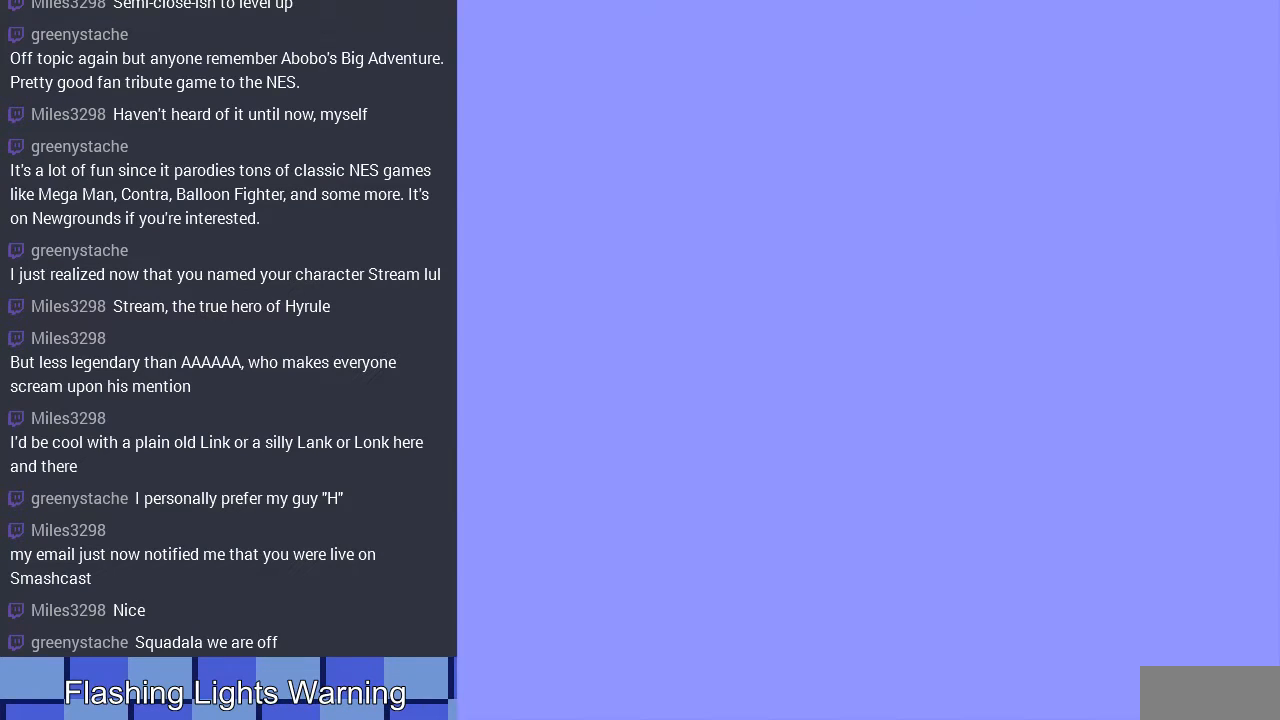
{"buttons": ["DPAD_LEFT"], "events": []}
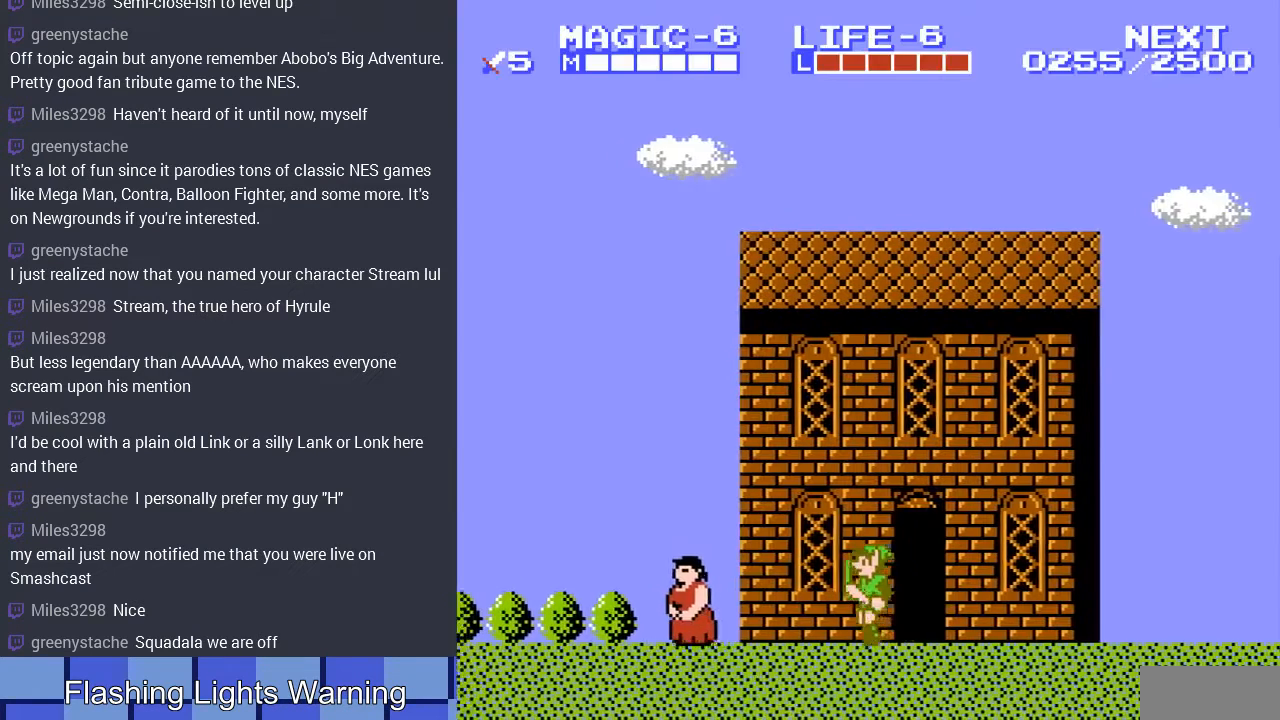
{"buttons": ["A", "DPAD_LEFT"], "events": [[367, "A", "down"]]}
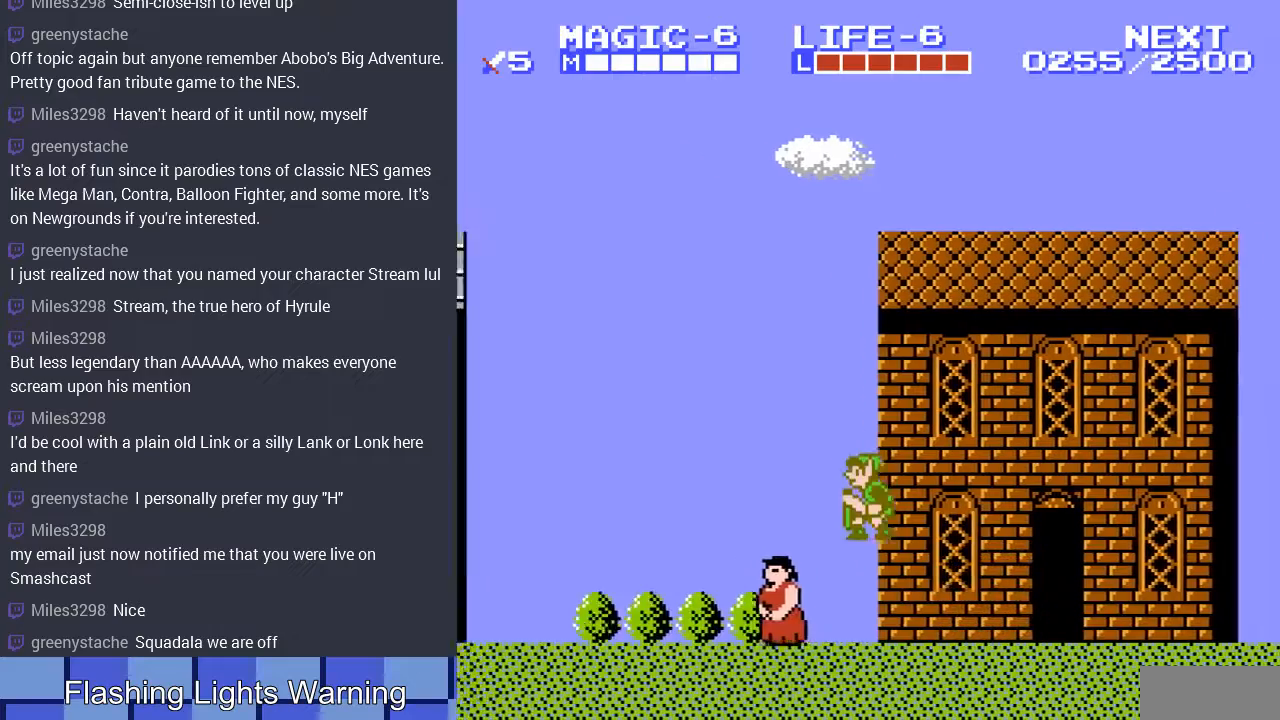
{"buttons": ["DPAD_LEFT"], "events": [[133, "A", "up"]]}
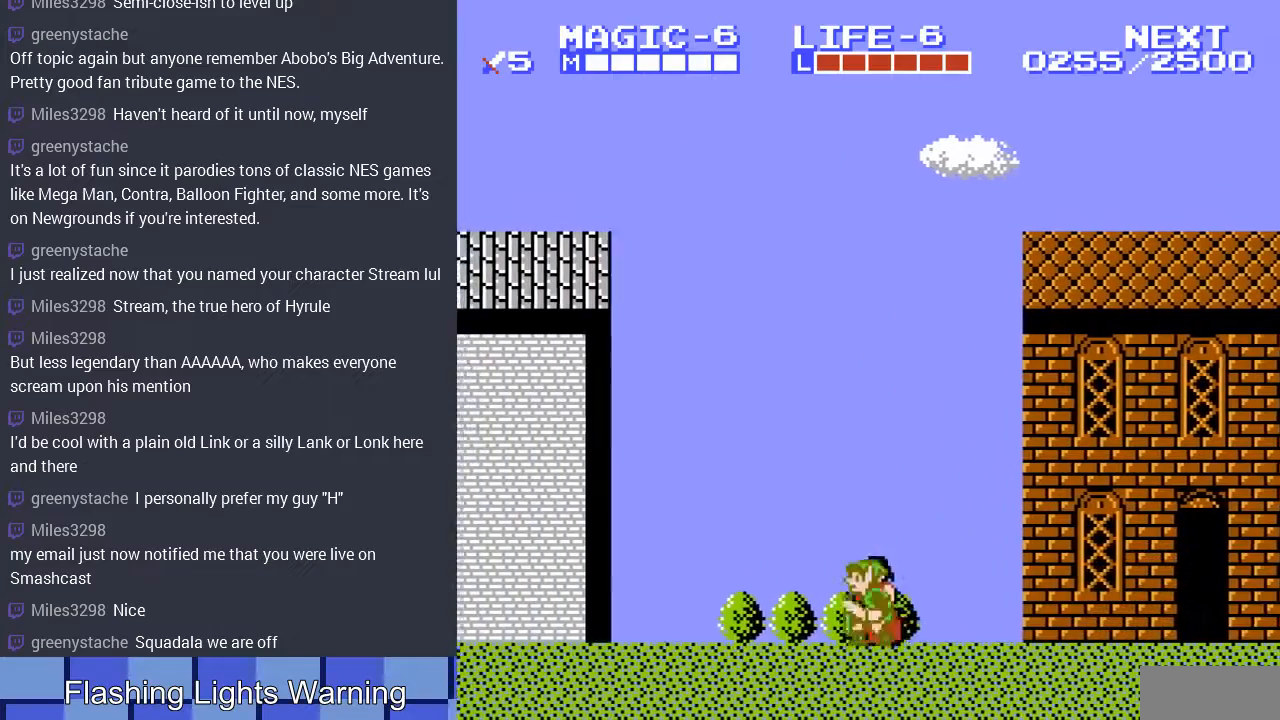
{"buttons": ["DPAD_DOWN"], "events": [[33, "A", "down"], [100, "DPAD_UP", "down"], [200, "A", "up"], [200, "DPAD_UP", "up"], [467, "DPAD_DOWN", "down"], [500, "DPAD_LEFT", "up"]]}
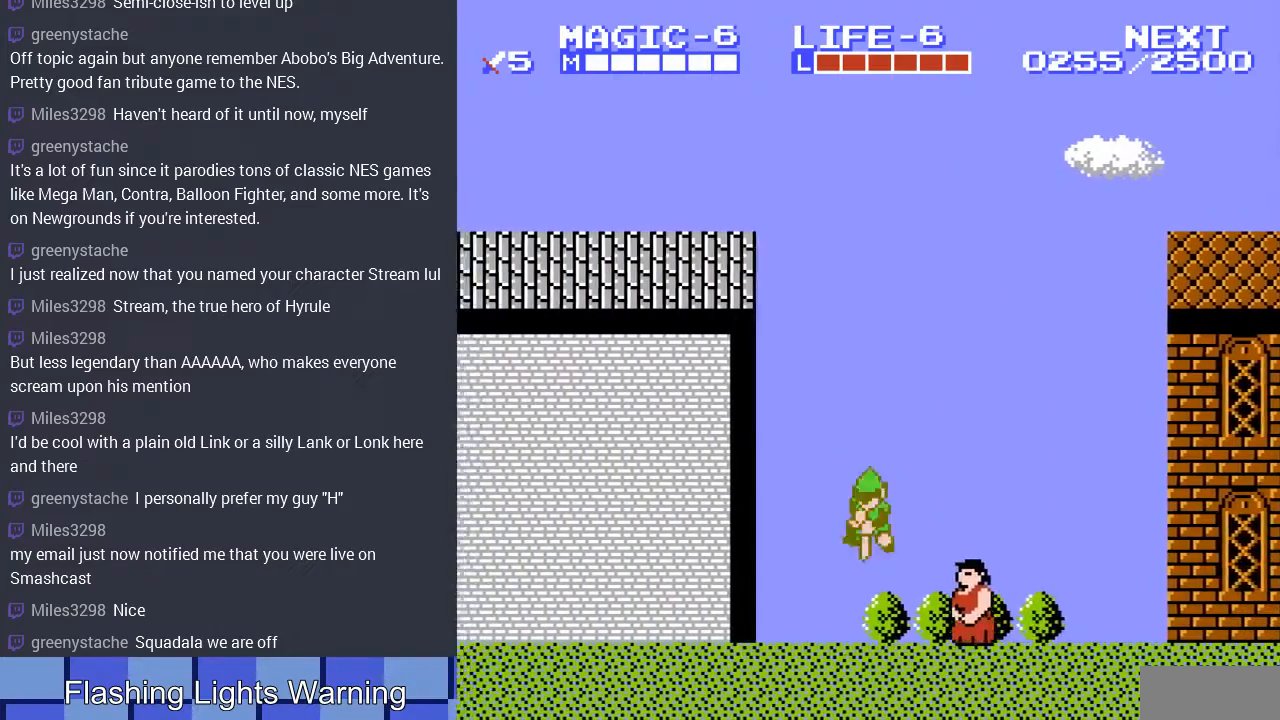
{"buttons": ["DPAD_LEFT"], "events": [[67, "DPAD_LEFT", "down"], [100, "DPAD_DOWN", "up"], [167, "A", "down"], [333, "A", "up"]]}
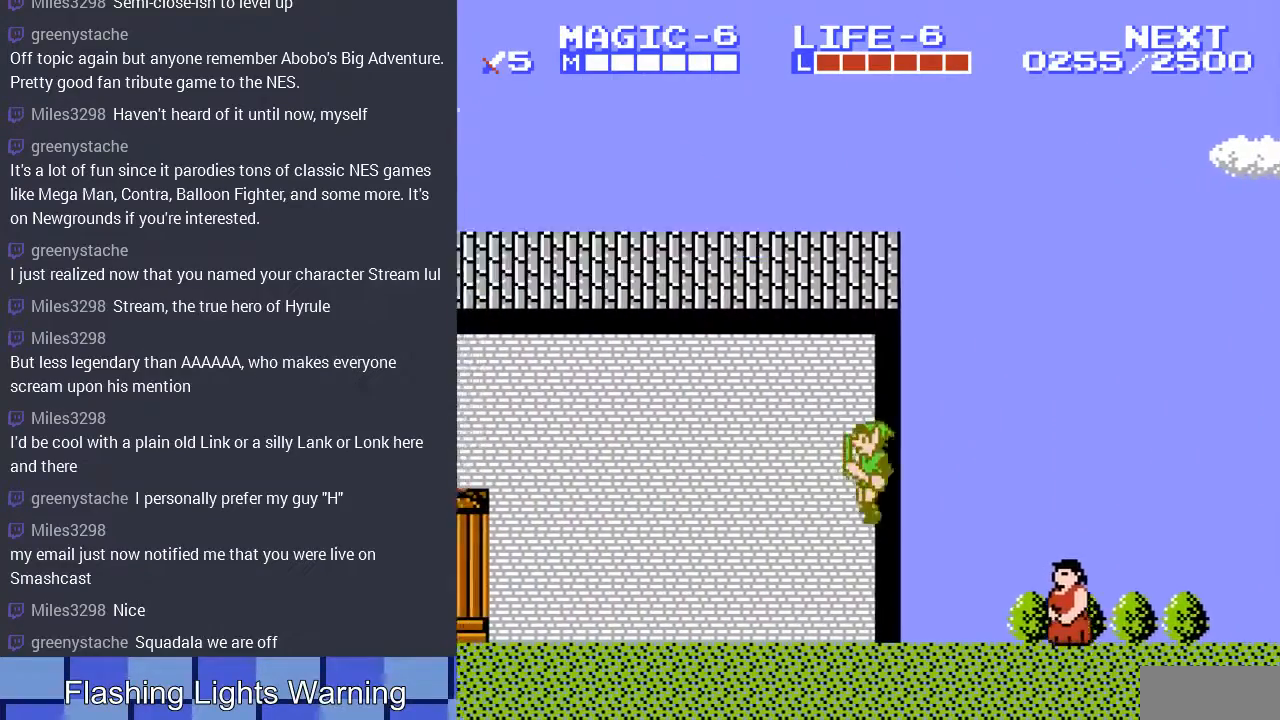
{"buttons": ["DPAD_LEFT"], "events": [[300, "A", "down"], [433, "A", "up"]]}
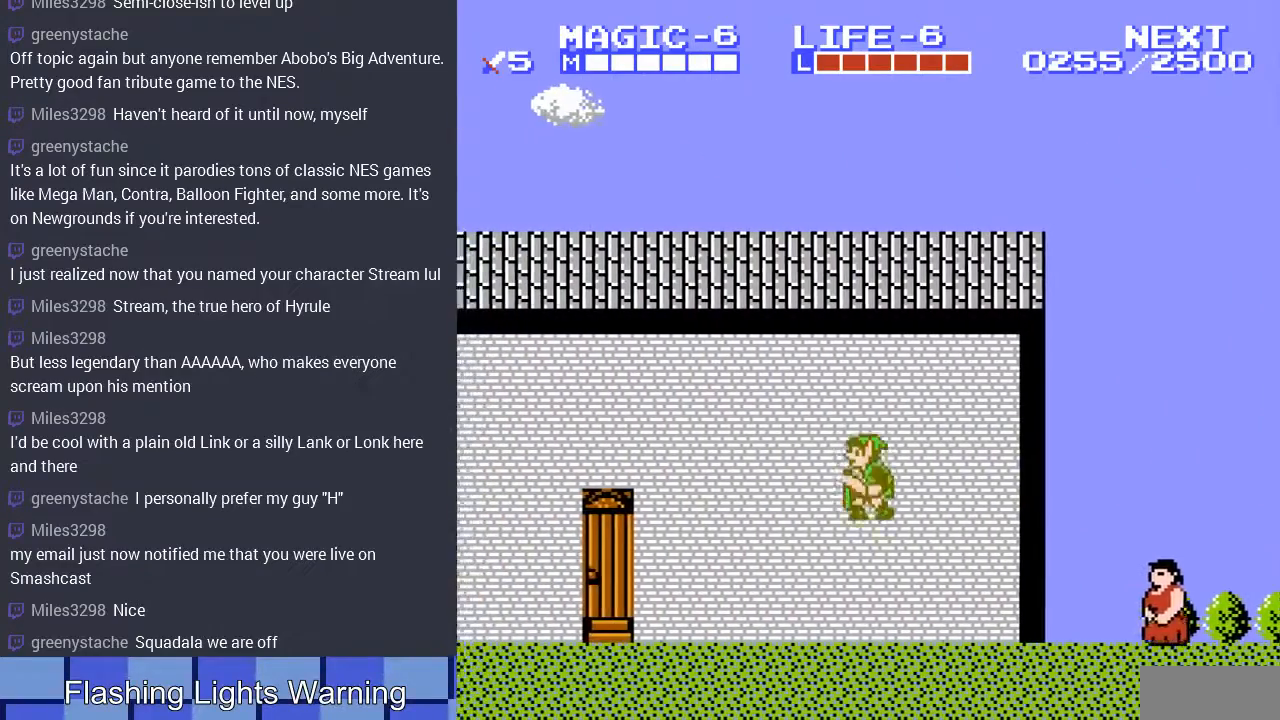
{"buttons": ["A", "DPAD_LEFT"], "events": [[200, "DPAD_LEFT", "up"], [433, "DPAD_LEFT", "down"], [467, "A", "down"]]}
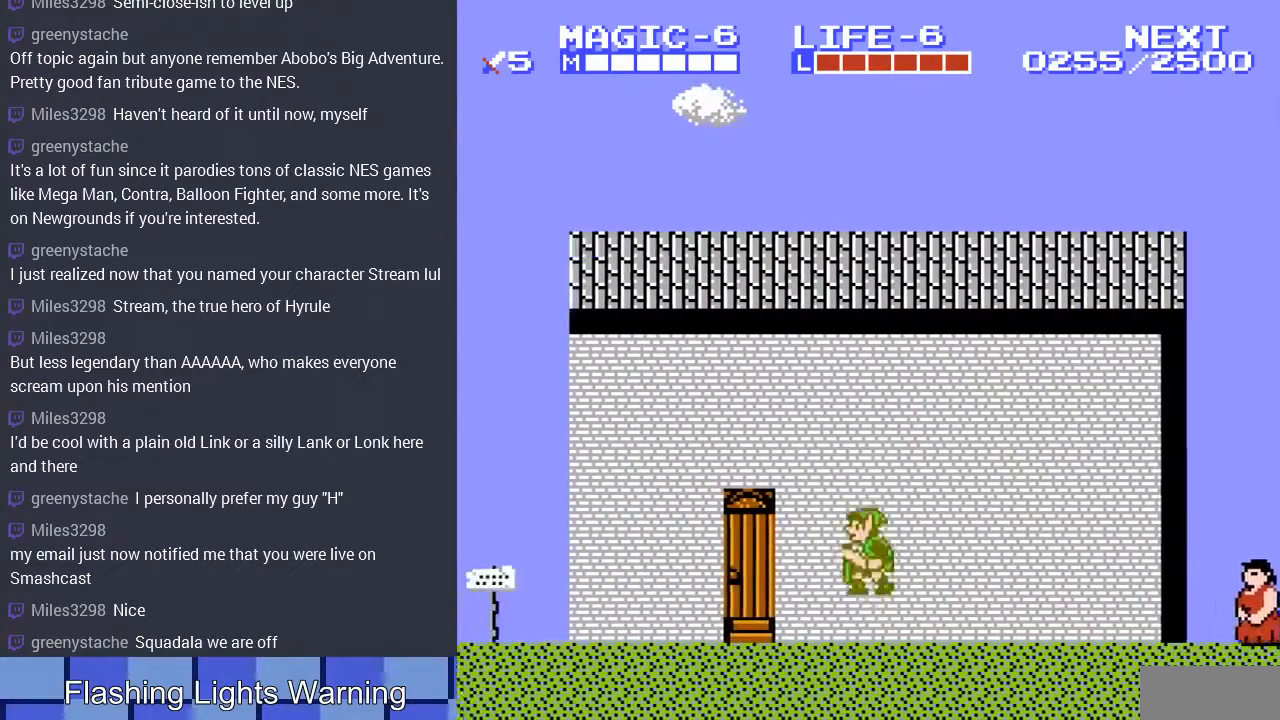
{"buttons": ["DPAD_LEFT"], "events": [[100, "A", "up"], [133, "DPAD_DOWN", "down"], [133, "DPAD_LEFT", "up"], [433, "DPAD_DOWN", "up"], [433, "DPAD_LEFT", "down"]]}
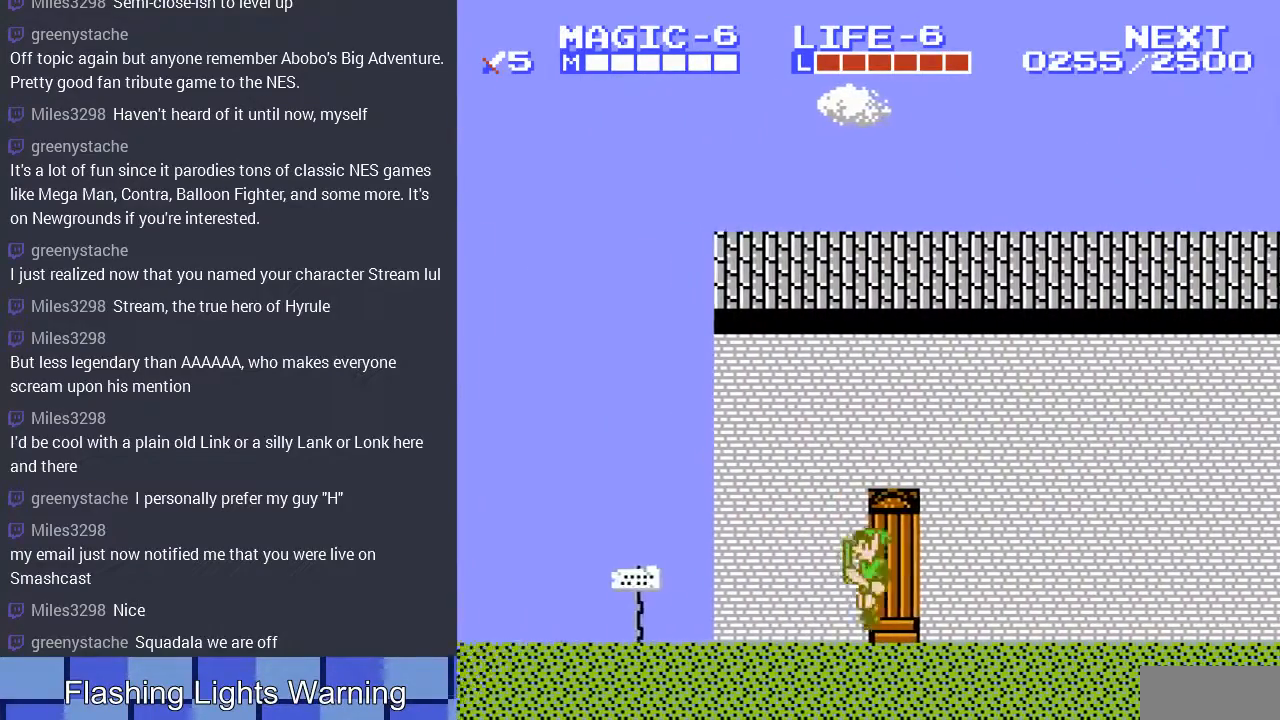
{"buttons": [], "events": [[500, "DPAD_LEFT", "up"]]}
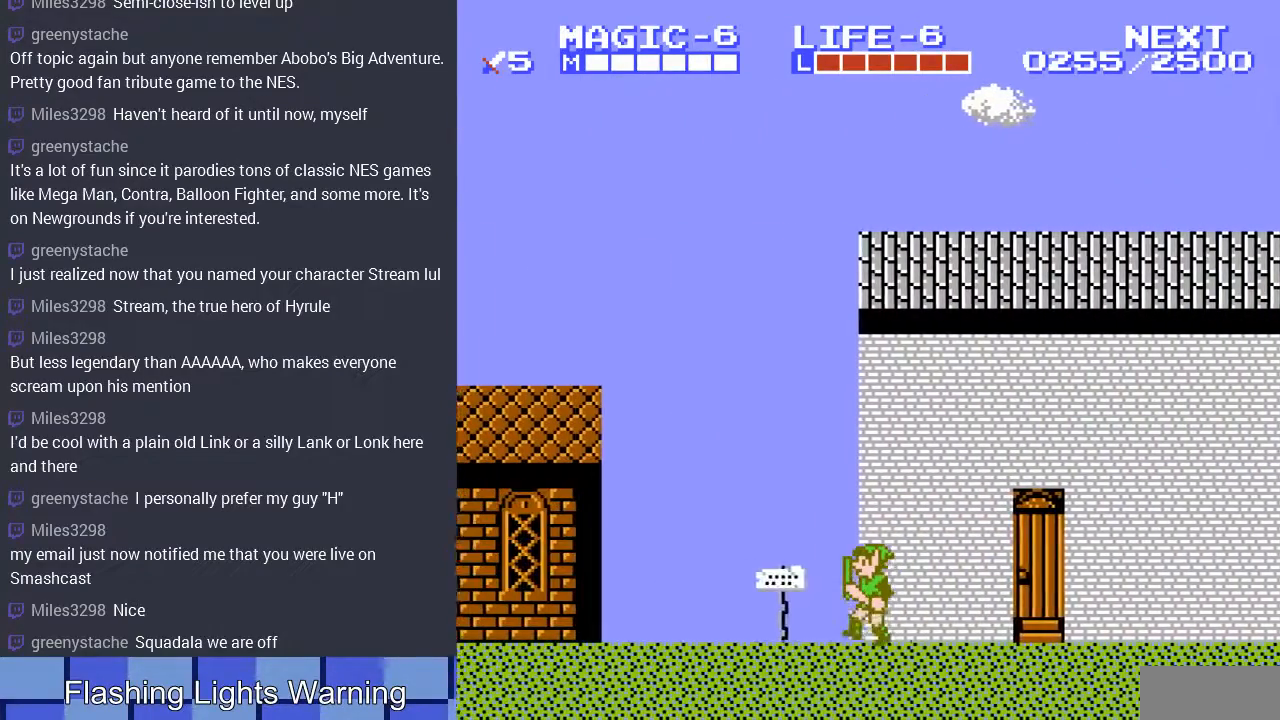
{"buttons": [], "events": [[300, "B", "down"], [500, "B", "up"]]}
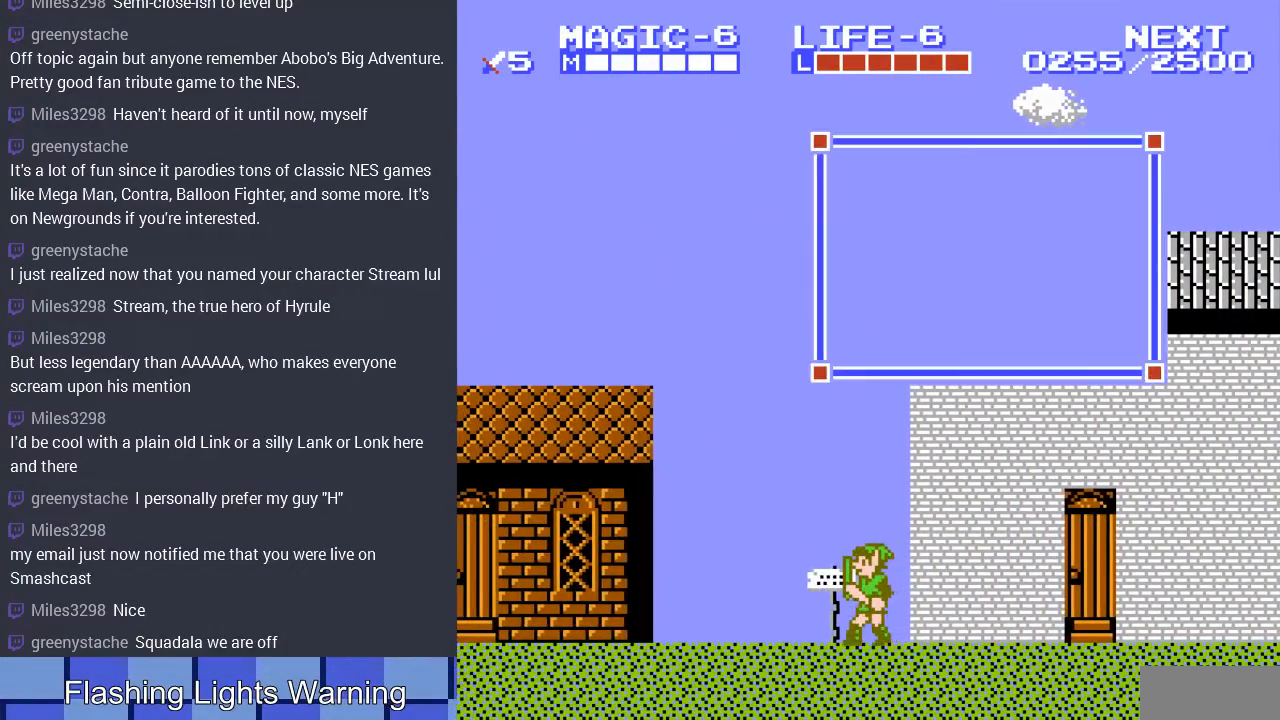
{"buttons": [], "events": []}
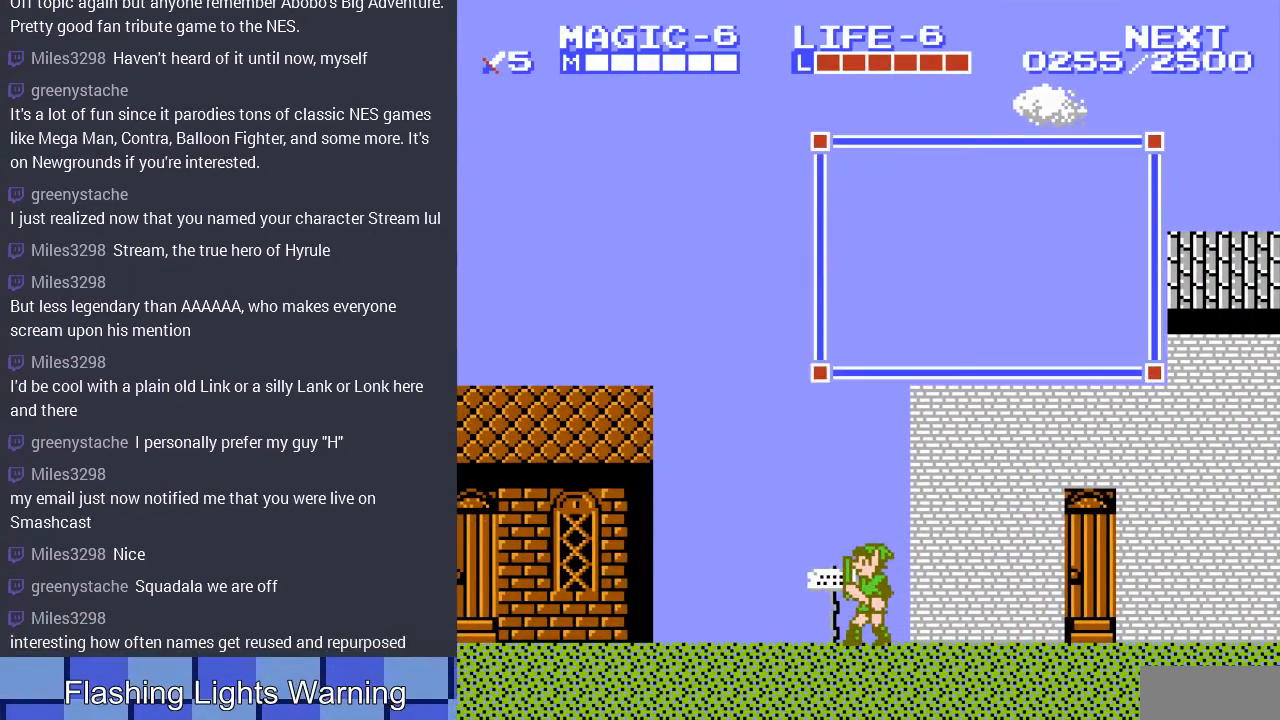
{"buttons": [], "events": []}
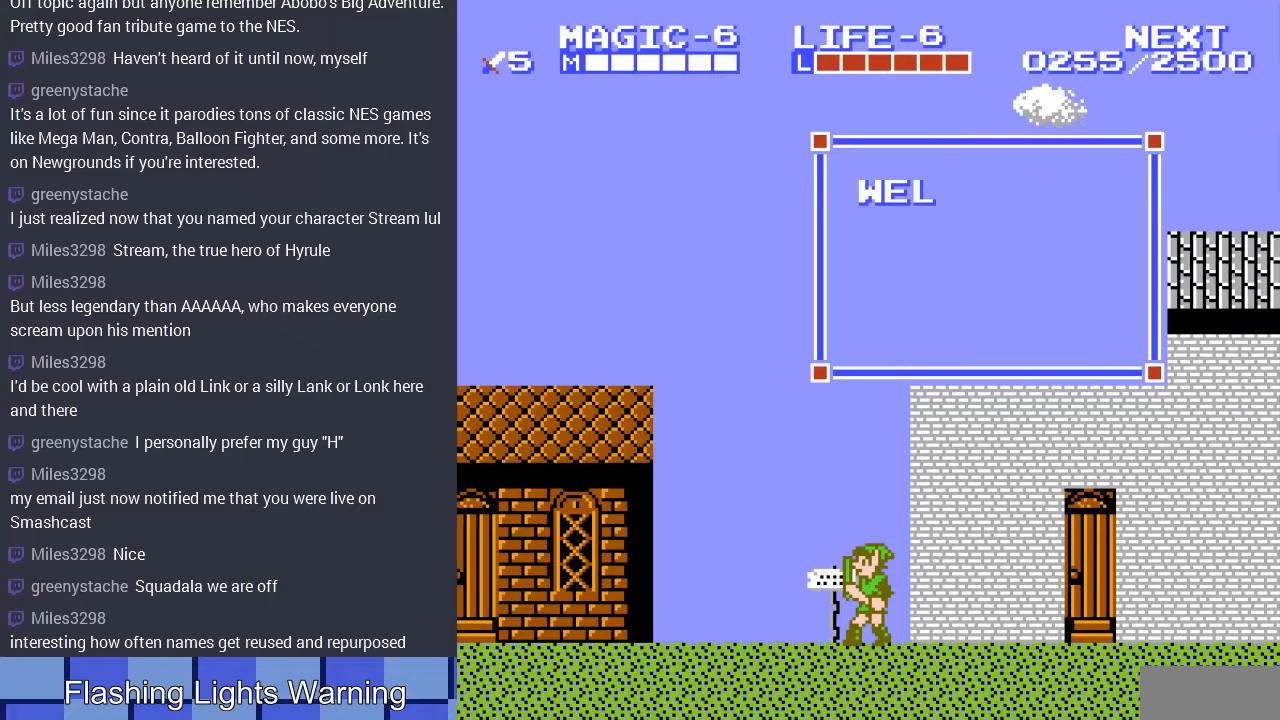
{"buttons": [], "events": []}
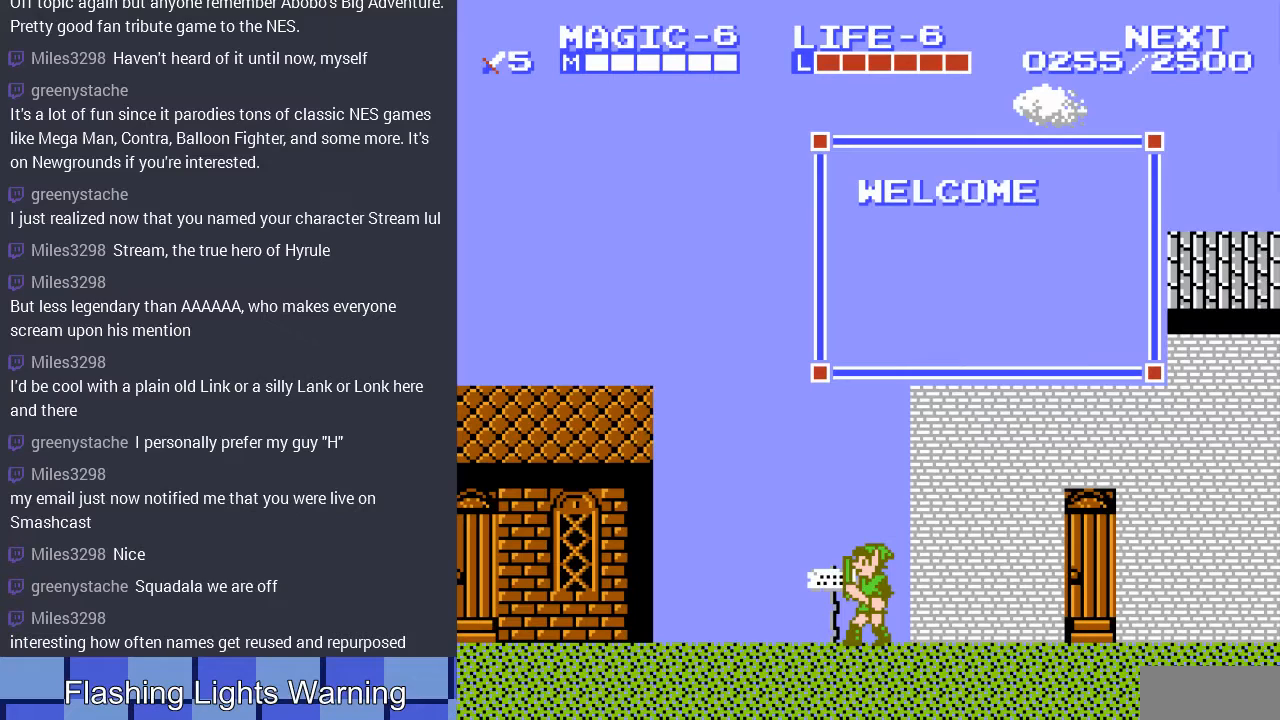
{"buttons": [], "events": []}
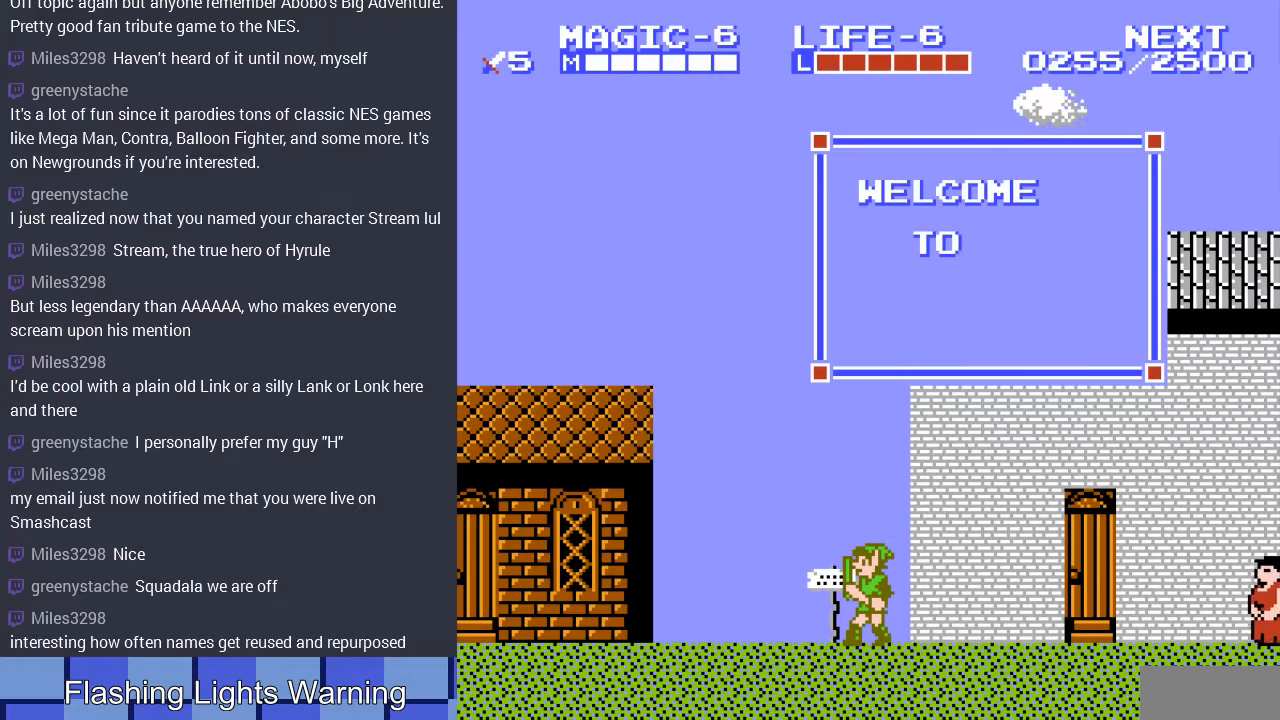
{"buttons": [], "events": []}
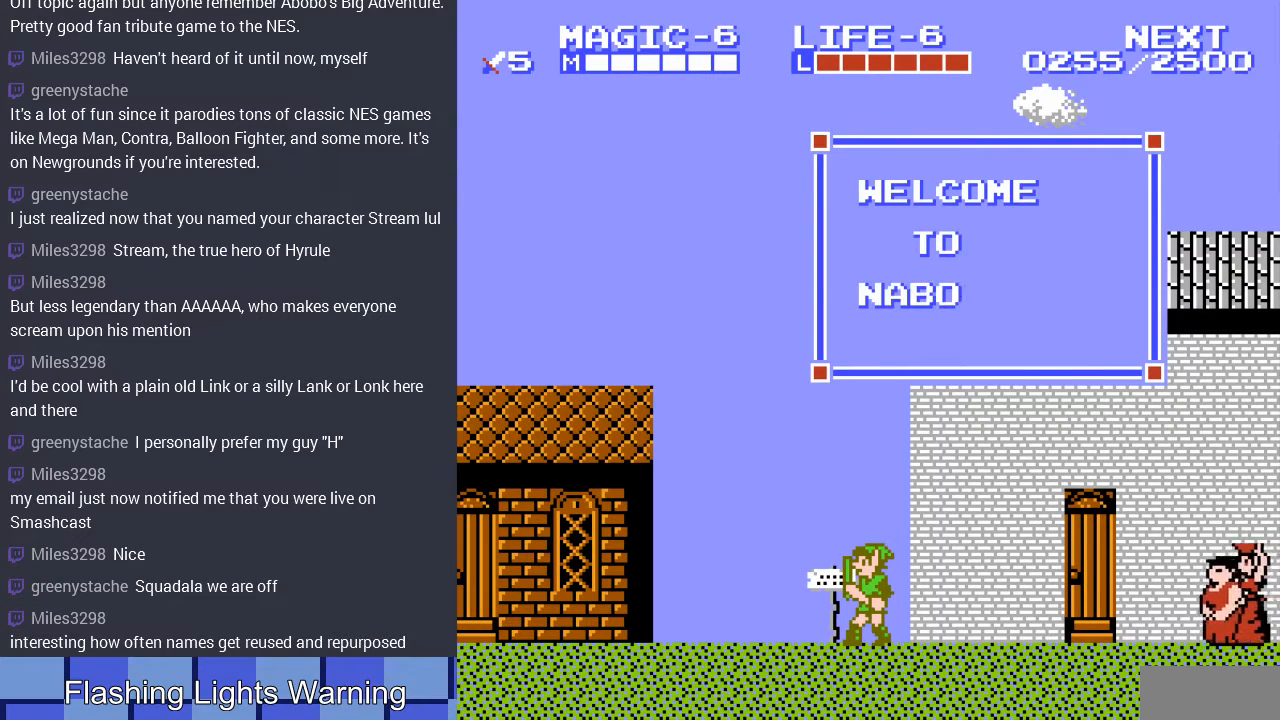
{"buttons": [], "events": []}
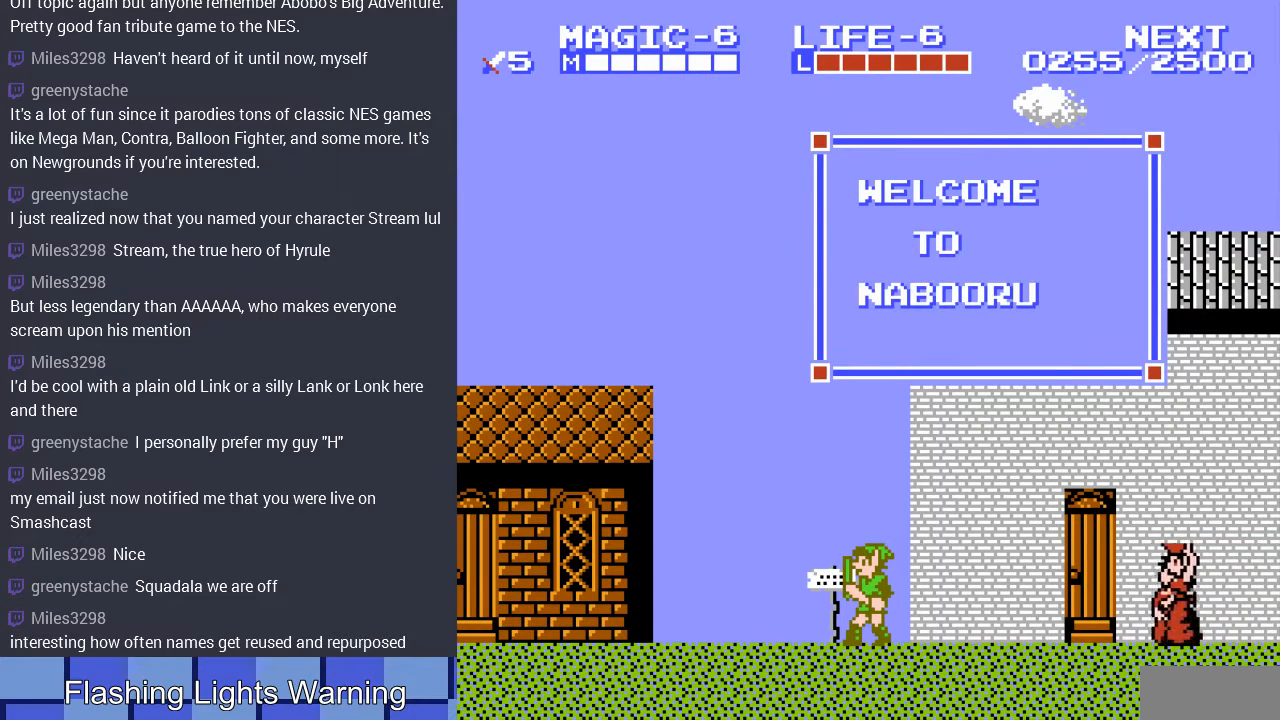
{"buttons": [], "events": []}
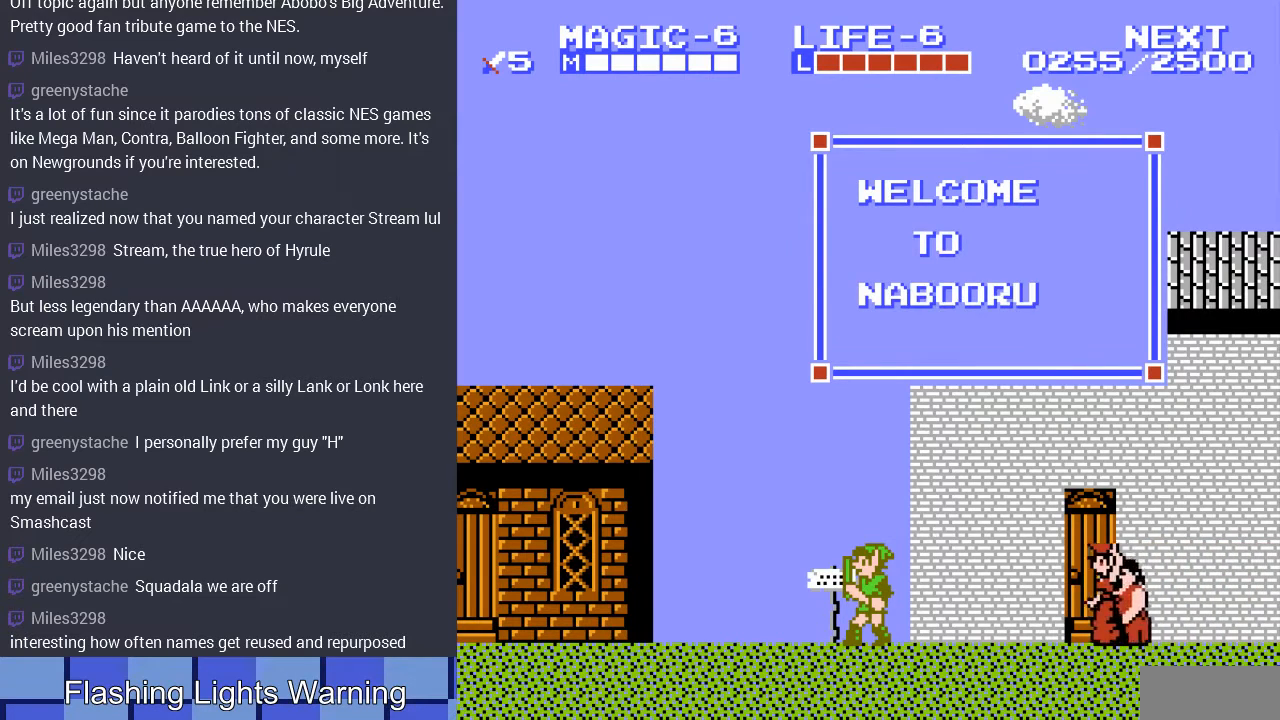
{"buttons": [], "events": [[267, "B", "down"], [433, "B", "up"]]}
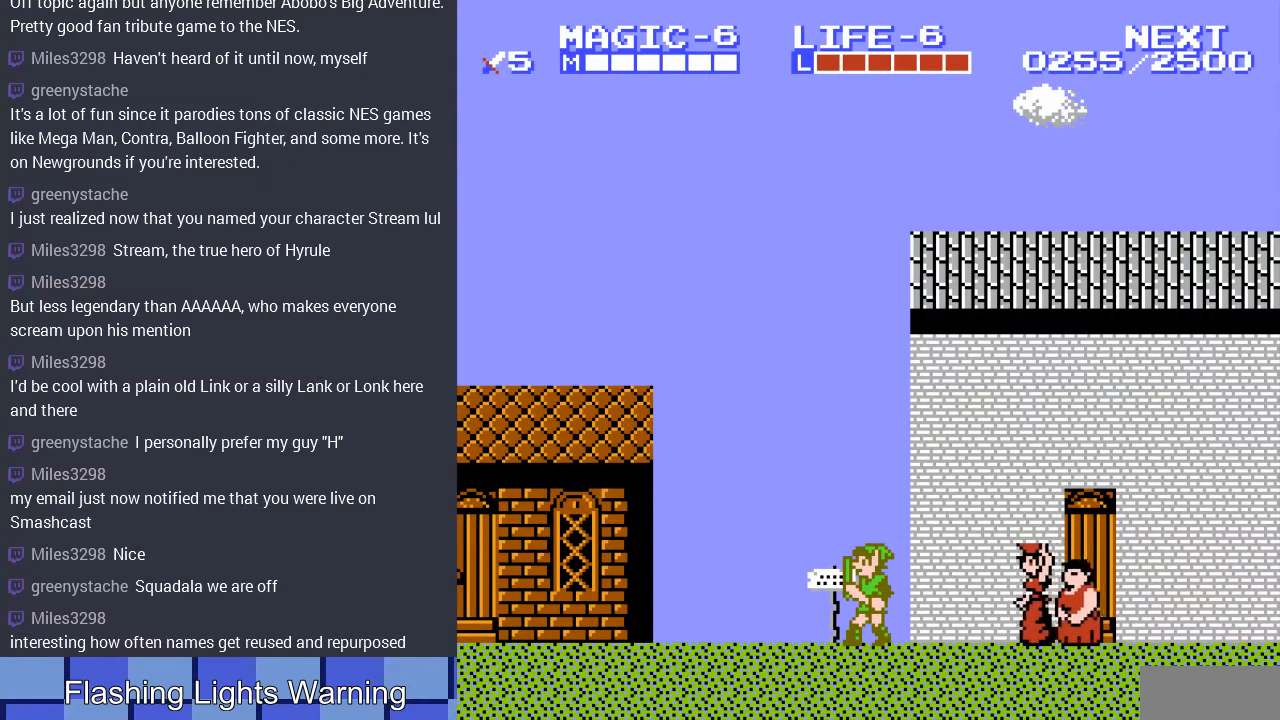
{"buttons": ["DPAD_LEFT"], "events": [[100, "DPAD_LEFT", "down"], [233, "A", "down"], [500, "A", "up"]]}
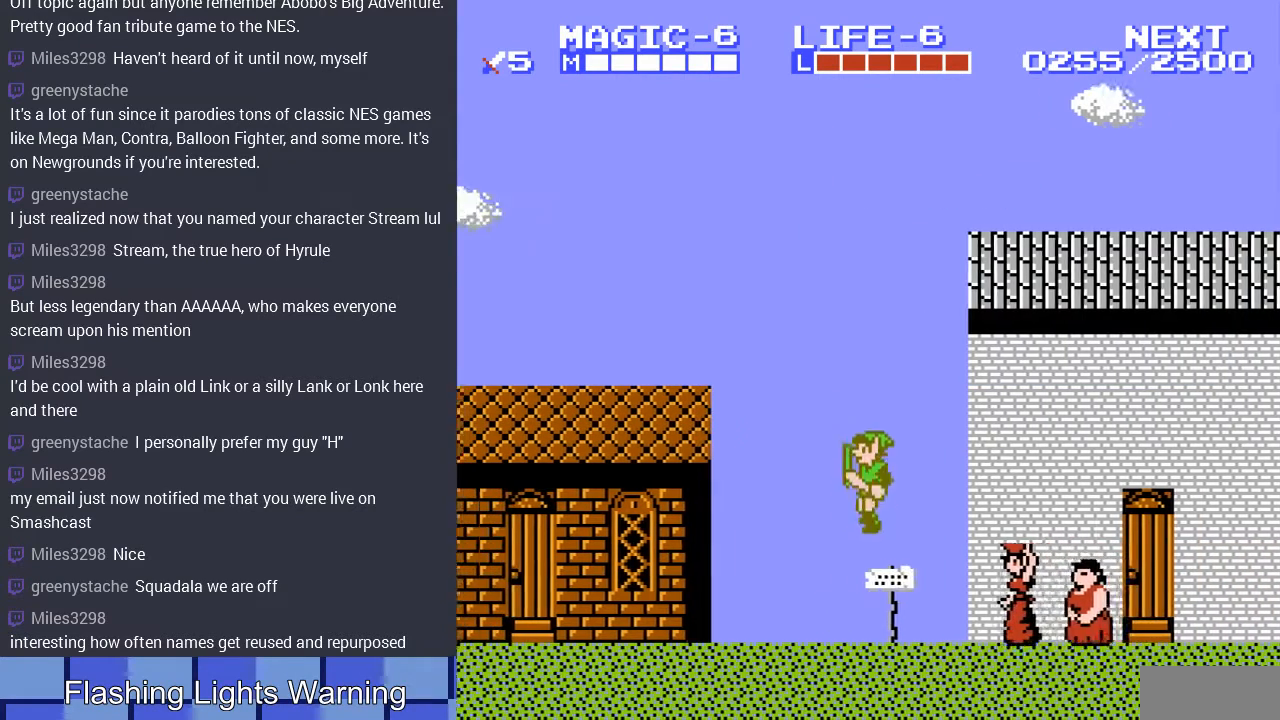
{"buttons": ["A", "DPAD_LEFT"], "events": [[433, "A", "down"]]}
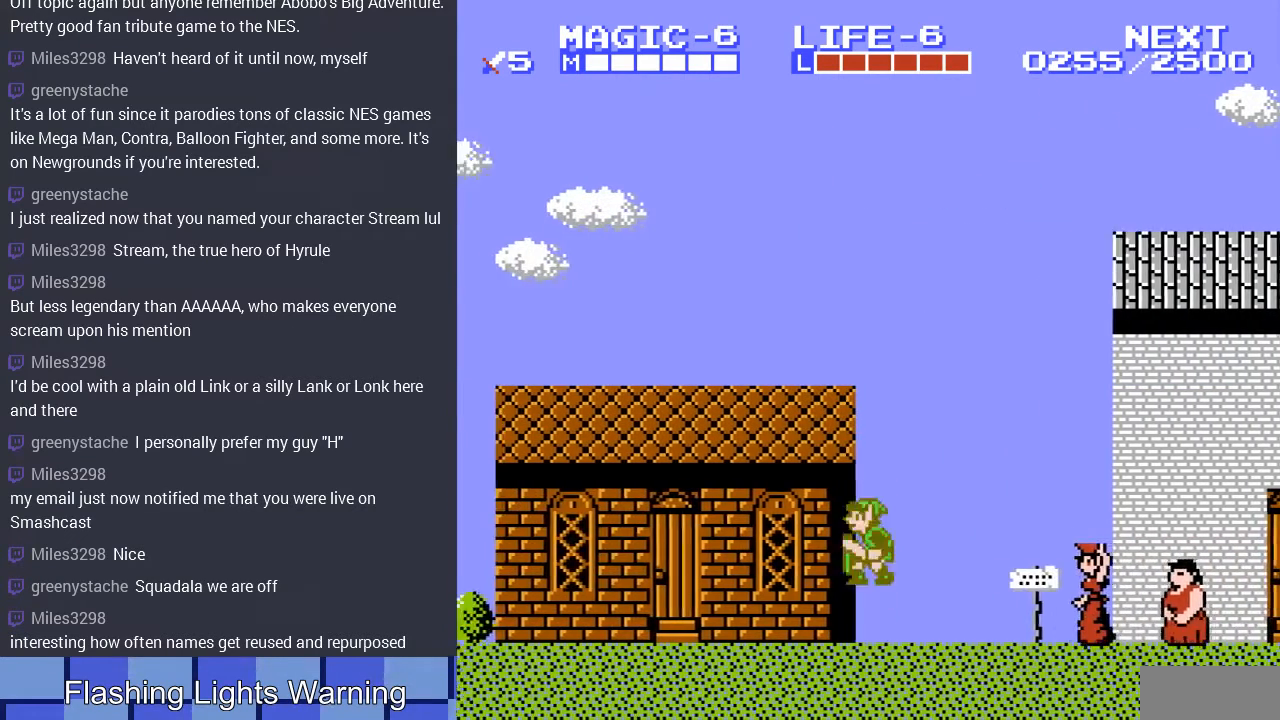
{"buttons": ["DPAD_LEFT"], "events": [[100, "A", "up"]]}
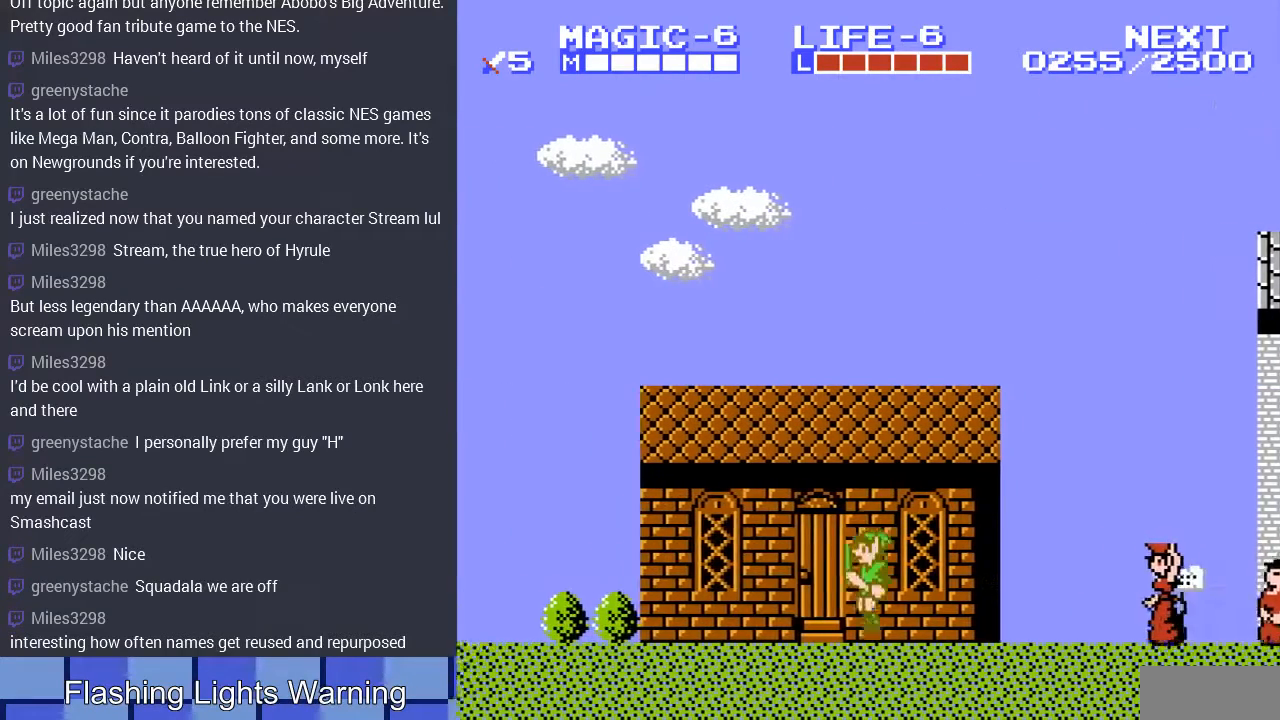
{"buttons": [], "events": [[133, "A", "down"], [267, "A", "up"], [500, "DPAD_LEFT", "up"]]}
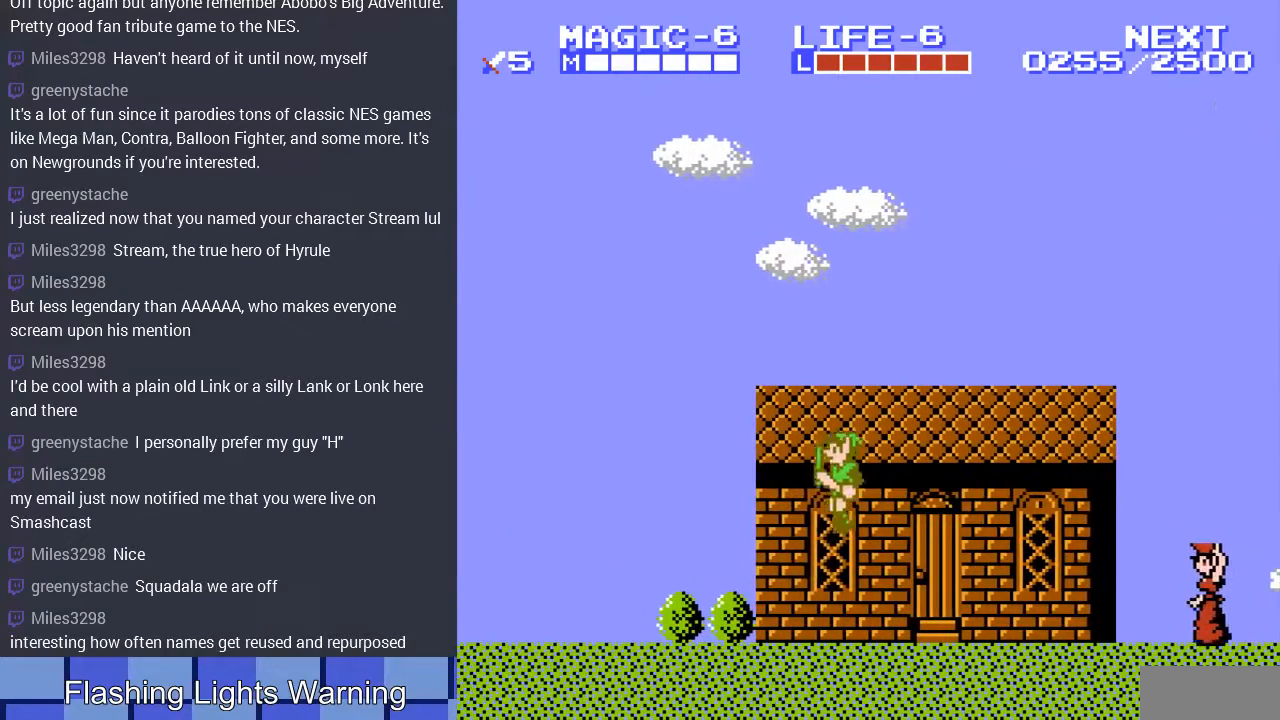
{"buttons": ["DPAD_LEFT"], "events": [[100, "DPAD_LEFT", "down"], [300, "A", "down"], [300, "DPAD_LEFT", "up"], [333, "DPAD_DOWN", "down"], [367, "DPAD_LEFT", "down"], [433, "A", "up"], [500, "DPAD_DOWN", "up"]]}
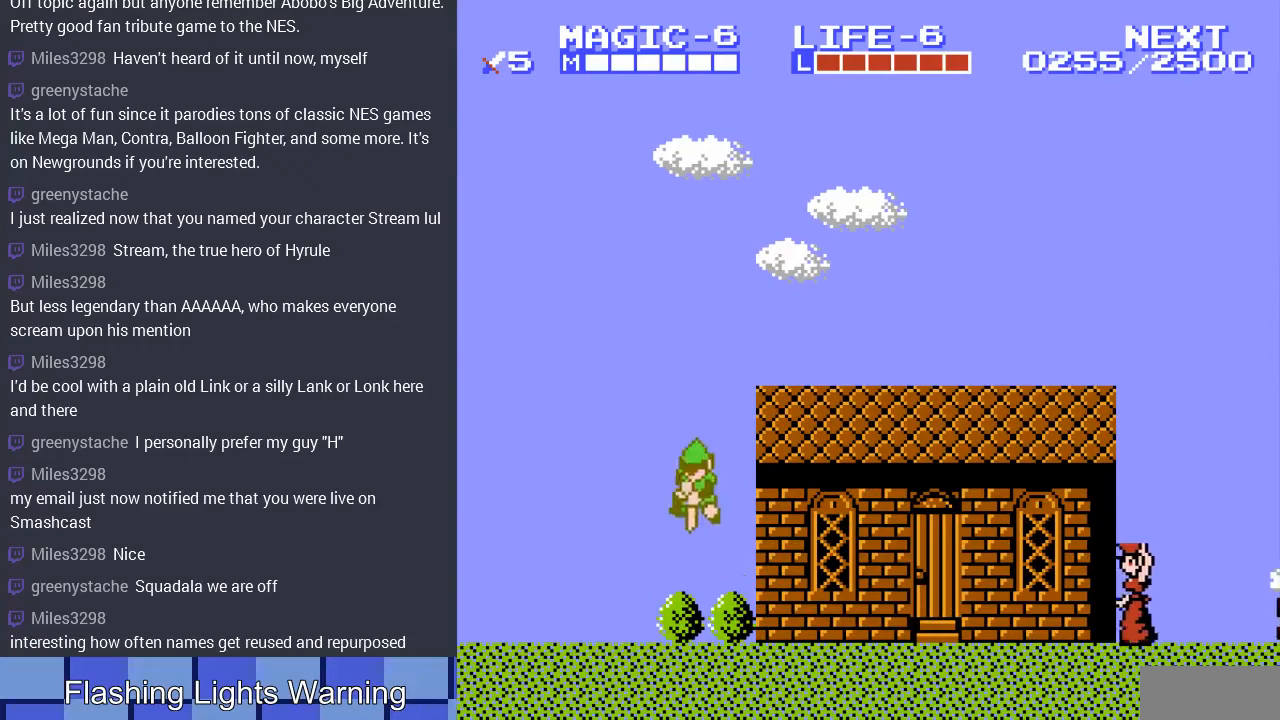
{"buttons": ["DPAD_LEFT"], "events": []}
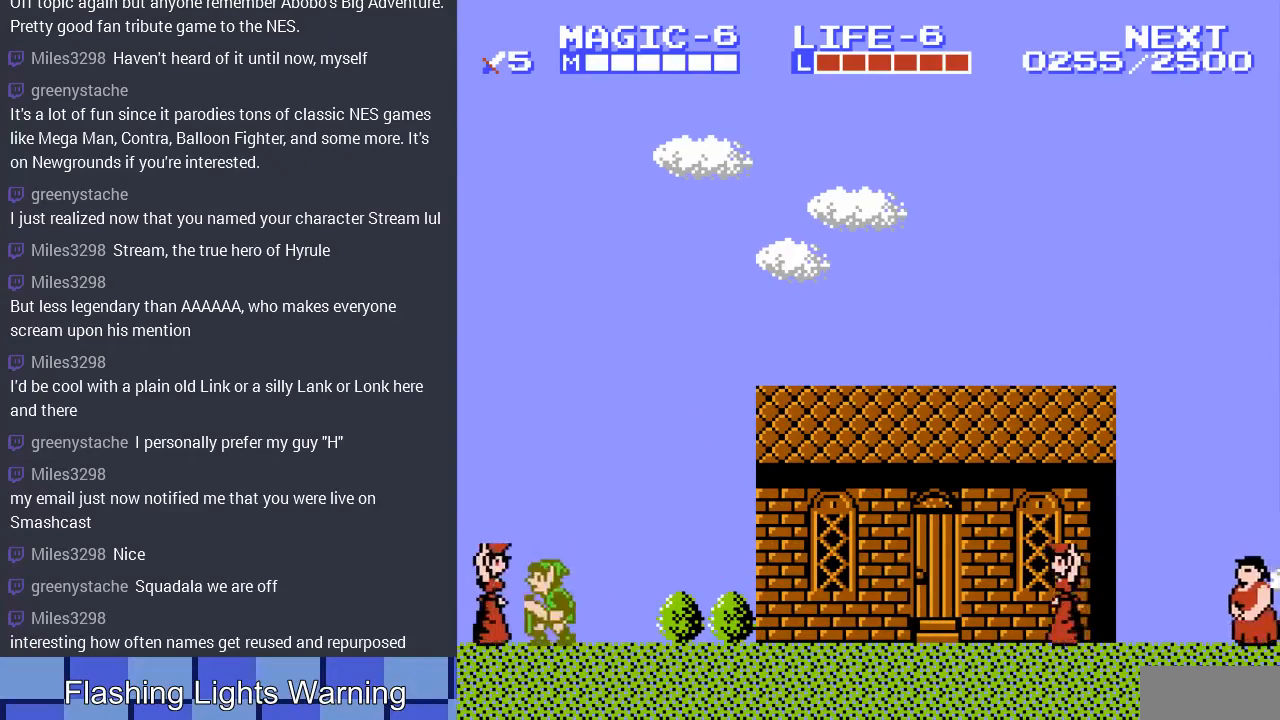
{"buttons": [], "events": [[33, "A", "down"], [200, "A", "up"], [400, "DPAD_LEFT", "up"]]}